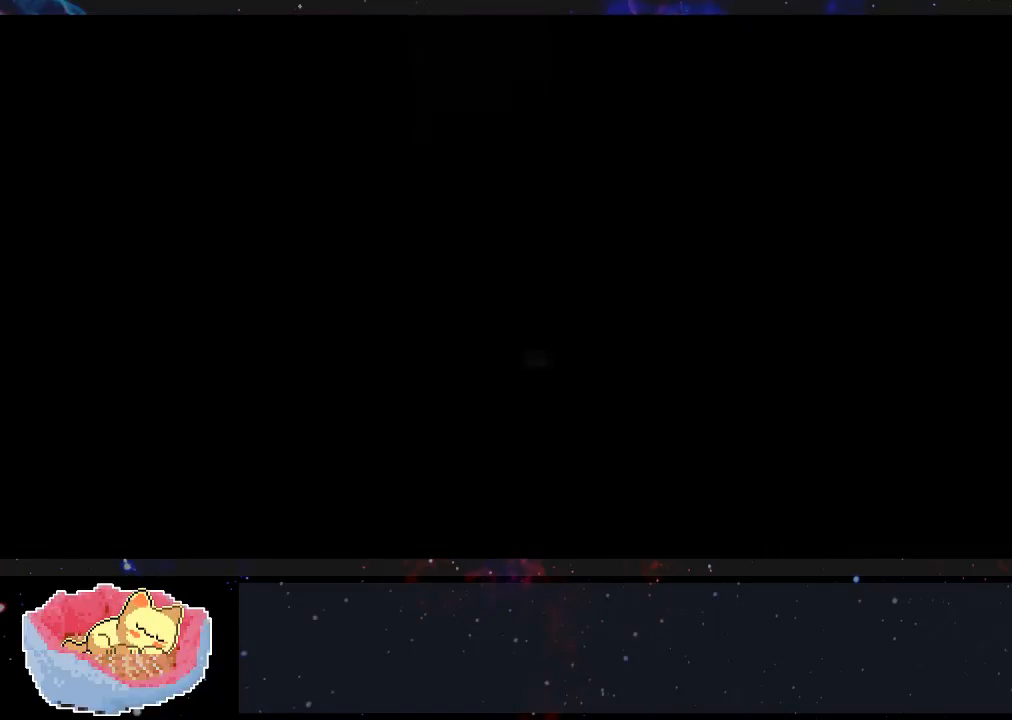
Gameplay with a controller (Xbox layout); each line is a JSON object with the inputs held at the frame after it. "events" lists button and stick changes between this image and that frame as [ms after this image, input, new state], when the widget could be followed in between. Not read: L3 R3.
{"buttons": [], "left_stick": "center", "right_stick": "center", "events": []}
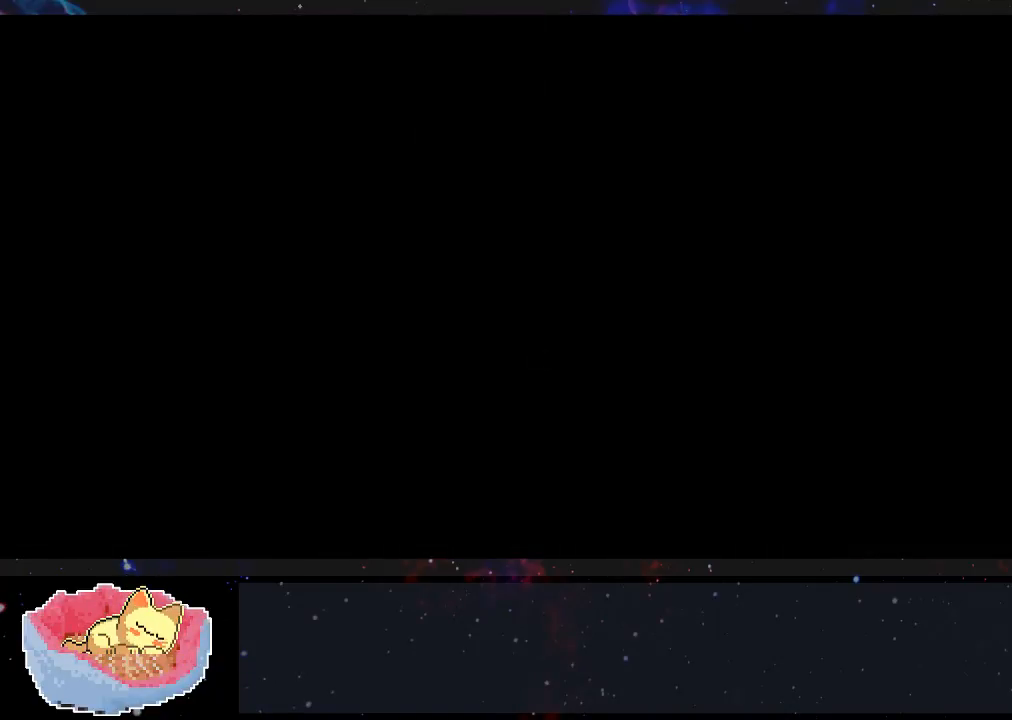
{"buttons": [], "left_stick": "center", "right_stick": "center", "events": []}
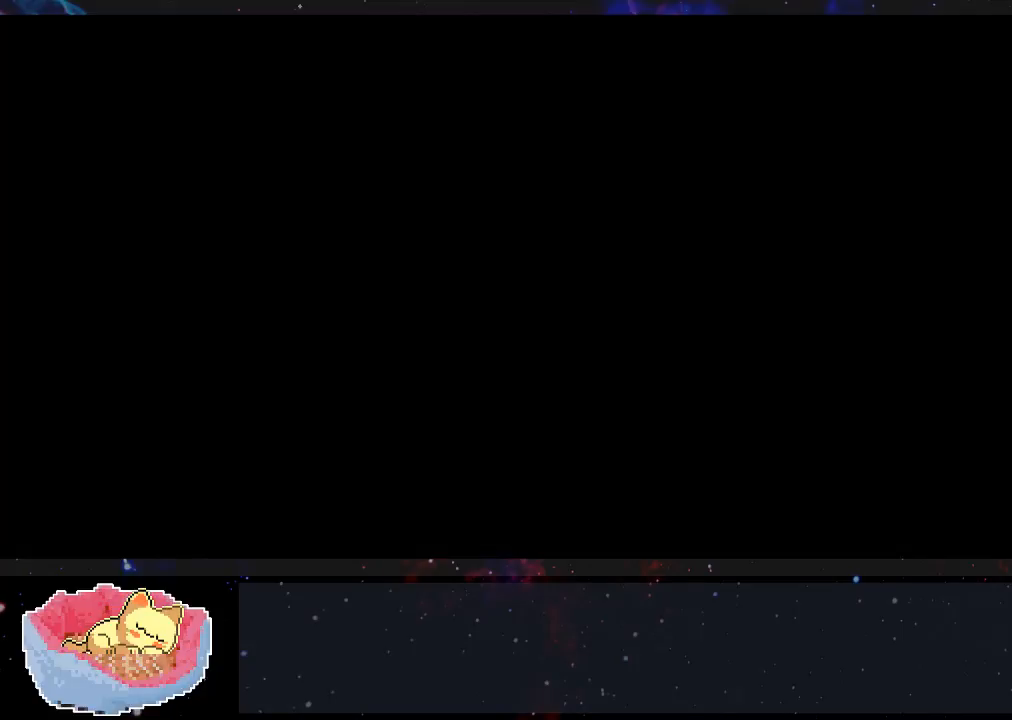
{"buttons": [], "left_stick": "center", "right_stick": "center", "events": []}
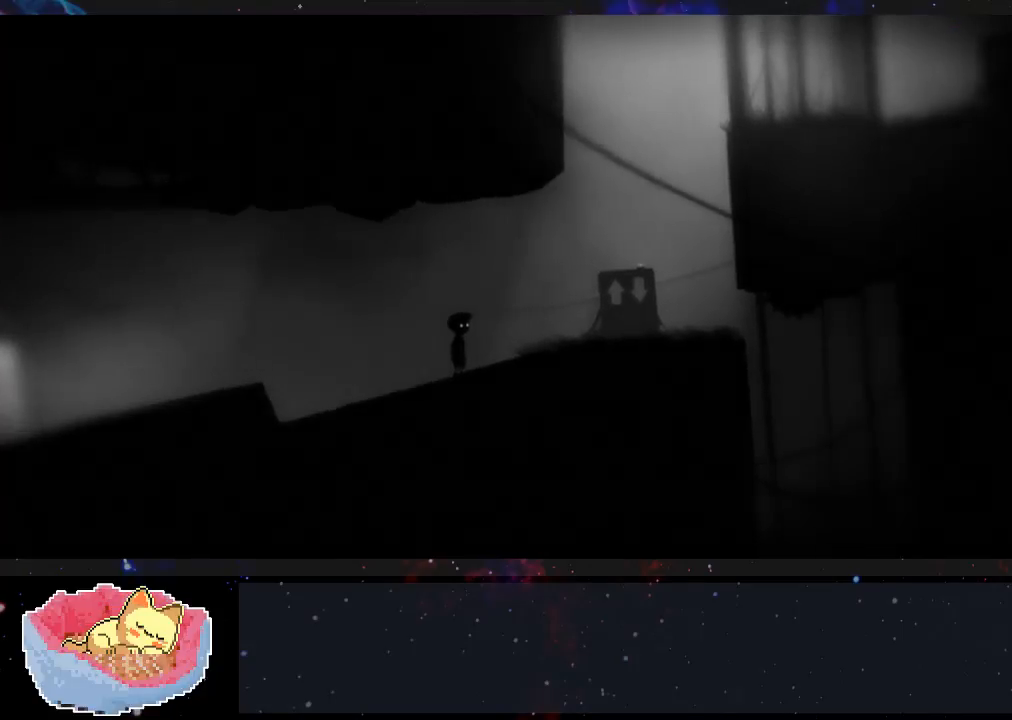
{"buttons": [], "left_stick": "right", "right_stick": "center", "events": [[100, "left_stick", "right"]]}
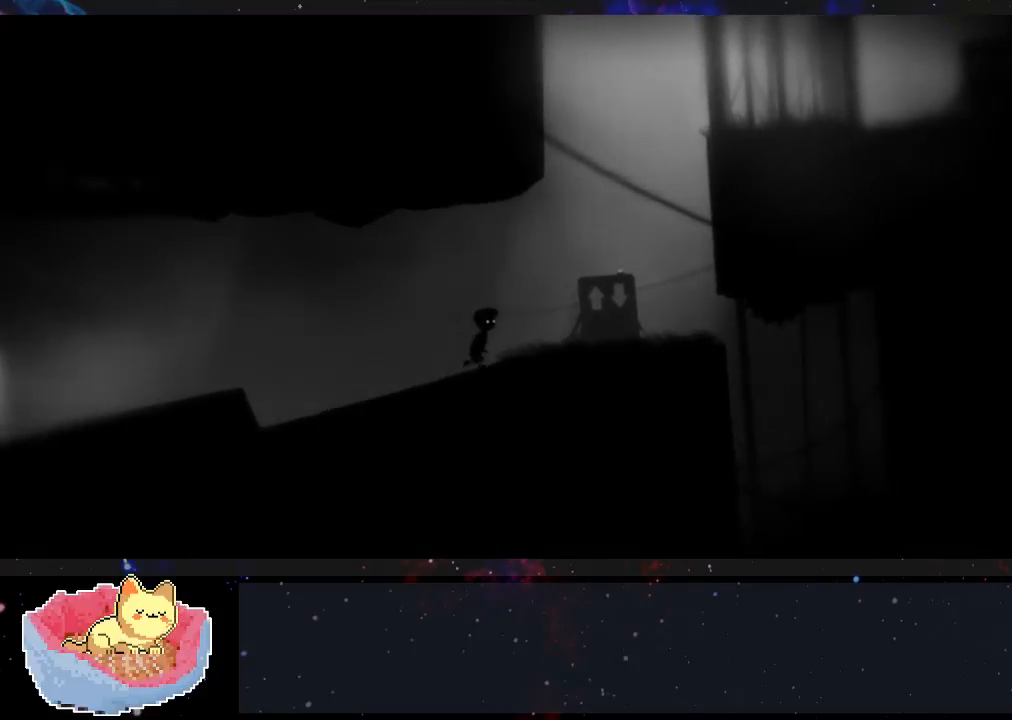
{"buttons": [], "left_stick": "right", "right_stick": "center", "events": []}
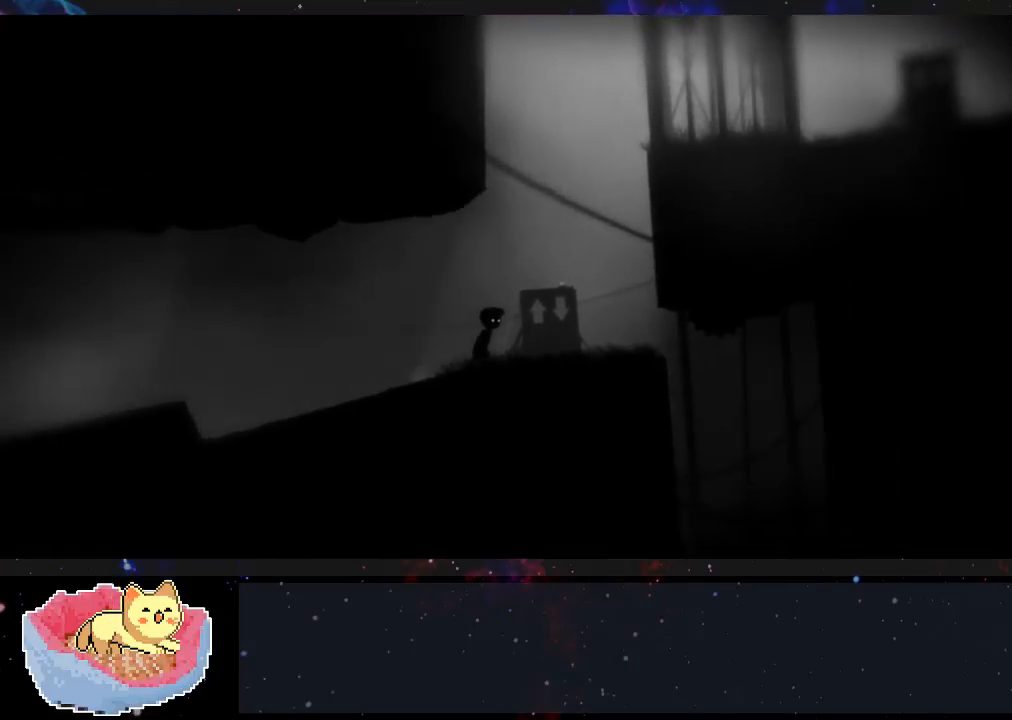
{"buttons": [], "left_stick": "right", "right_stick": "center", "events": []}
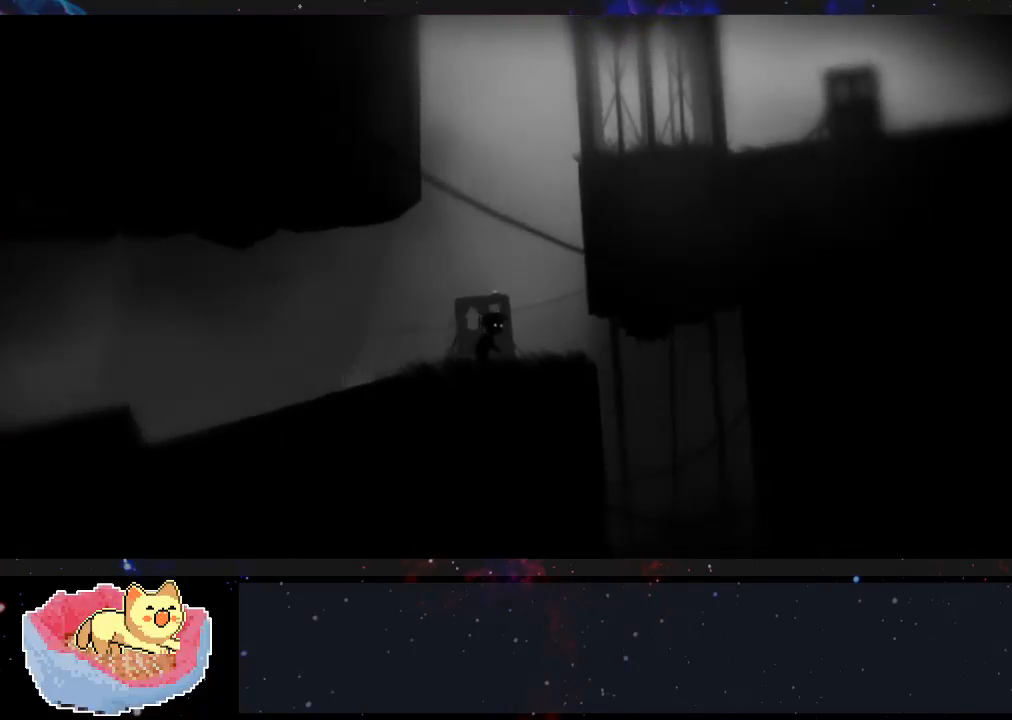
{"buttons": [], "left_stick": "left", "right_stick": "center", "events": [[167, "left_stick", "center"], [267, "left_stick", "left"]]}
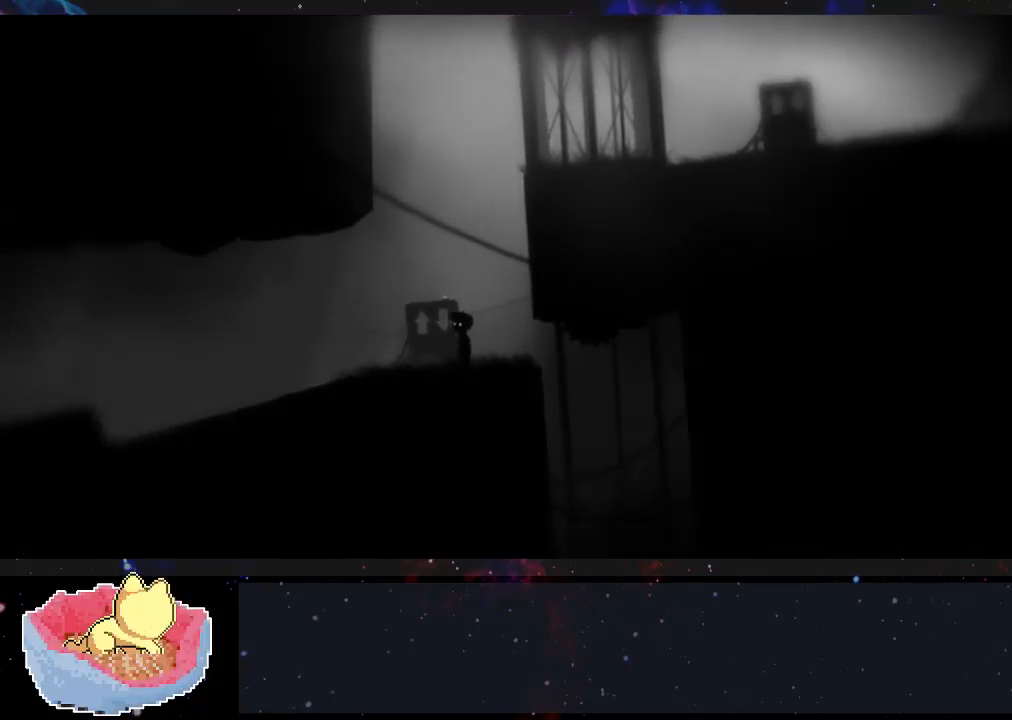
{"buttons": [], "left_stick": "down", "right_stick": "center", "events": [[267, "left_stick", "down"]]}
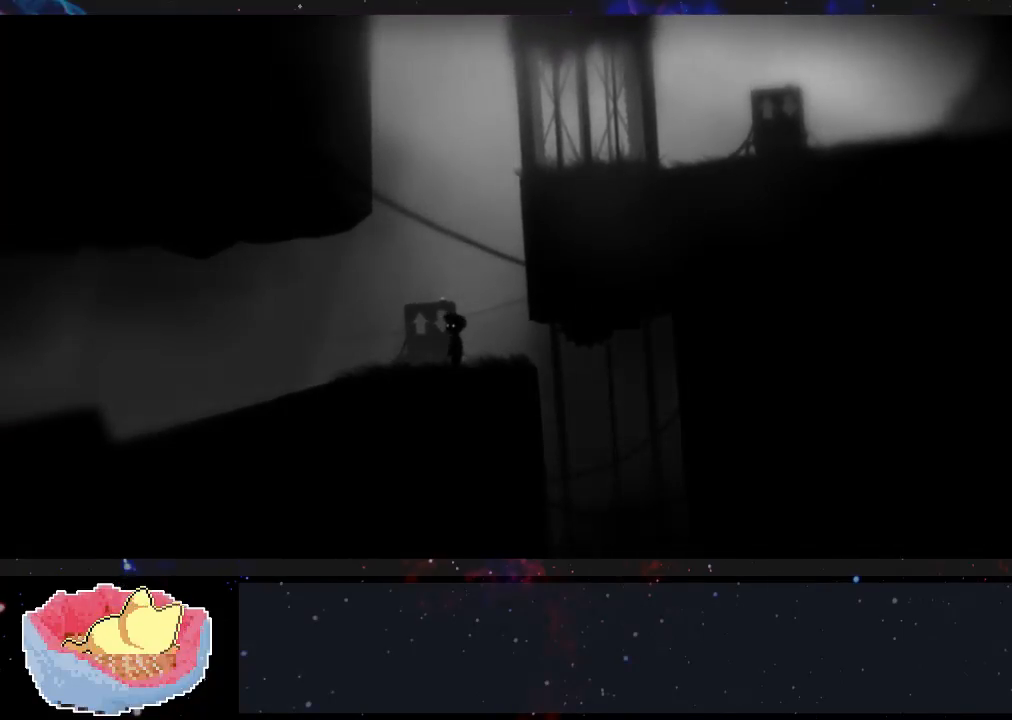
{"buttons": [], "left_stick": "right", "right_stick": "center", "events": [[167, "left_stick", "center"], [367, "left_stick", "right"]]}
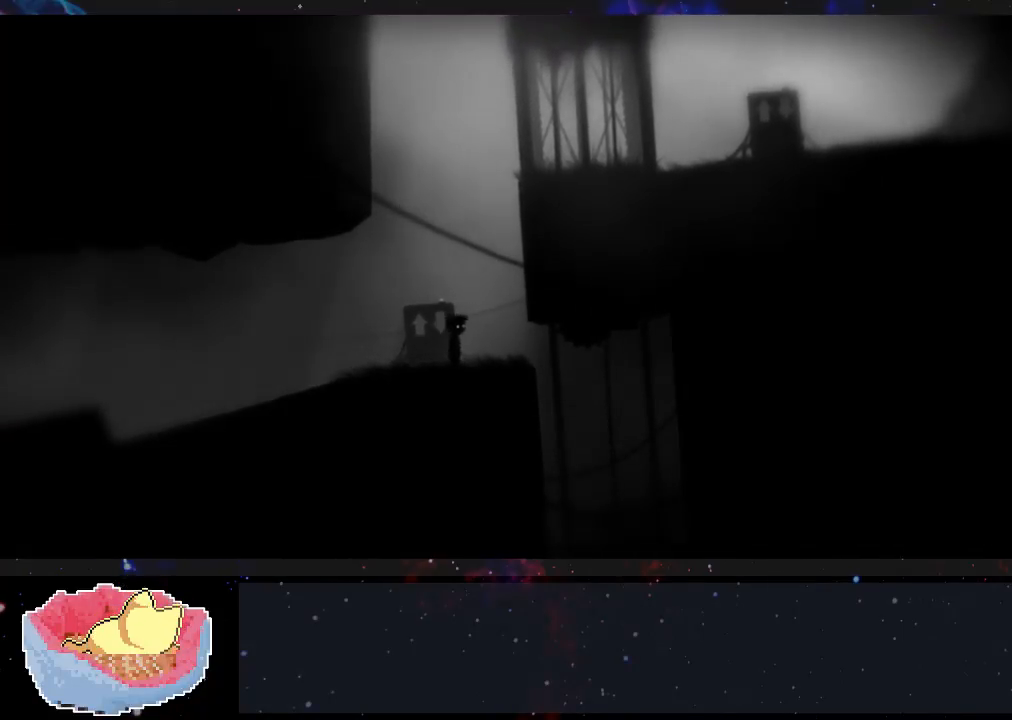
{"buttons": [], "left_stick": "right", "right_stick": "center", "events": []}
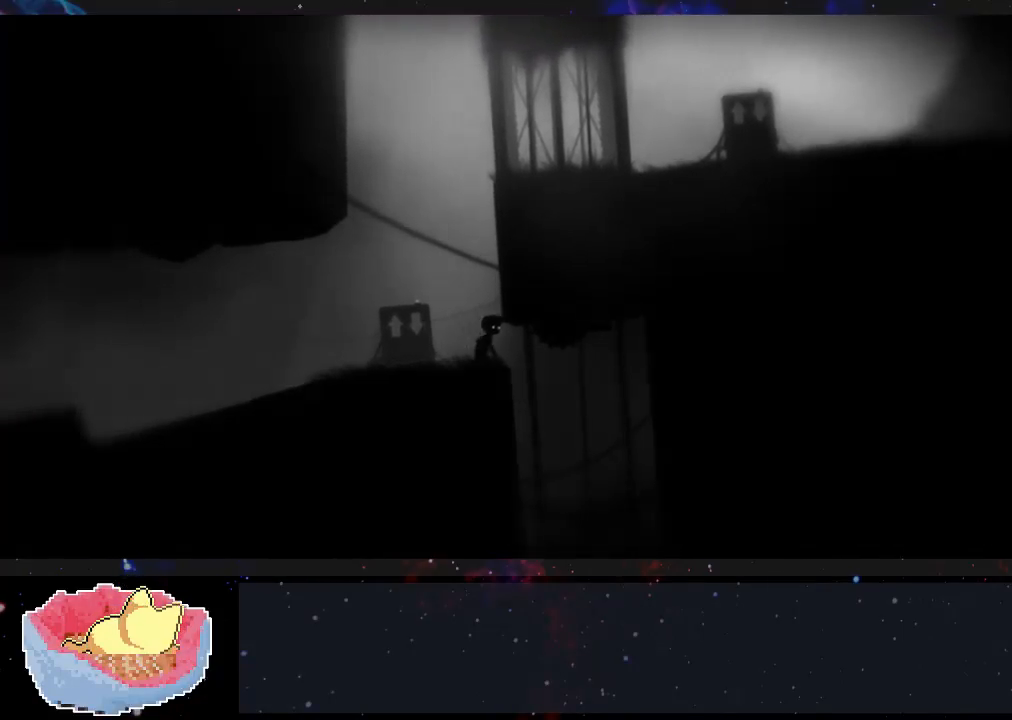
{"buttons": [], "left_stick": "left", "right_stick": "center", "events": [[100, "left_stick", "center"], [167, "left_stick", "left"]]}
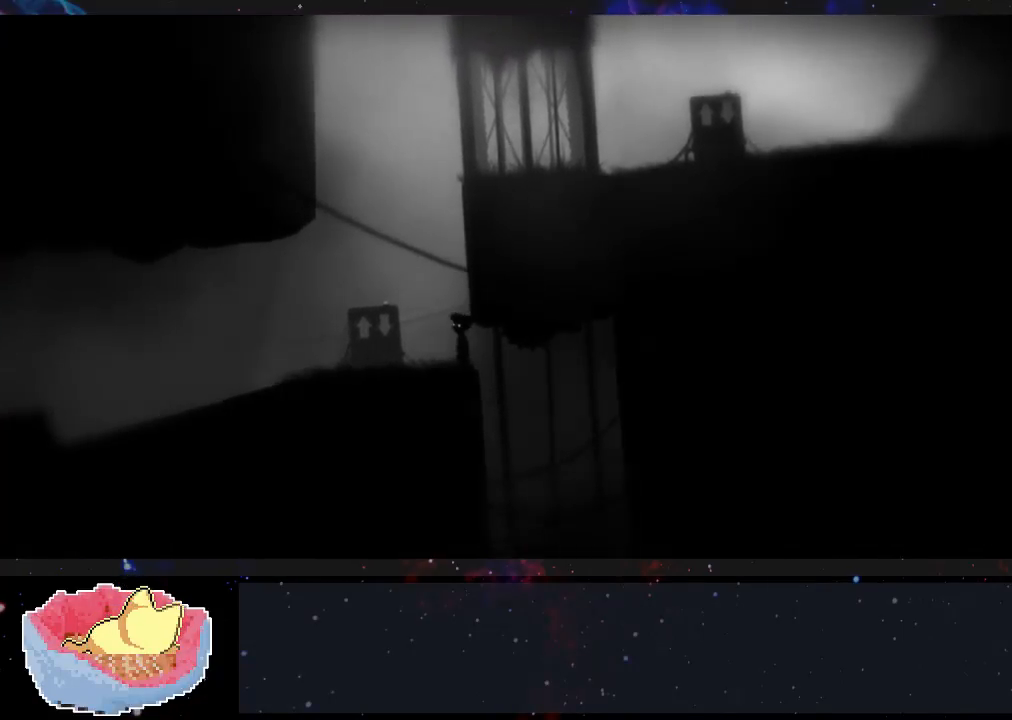
{"buttons": [], "left_stick": "down", "right_stick": "center", "events": [[400, "left_stick", "down"]]}
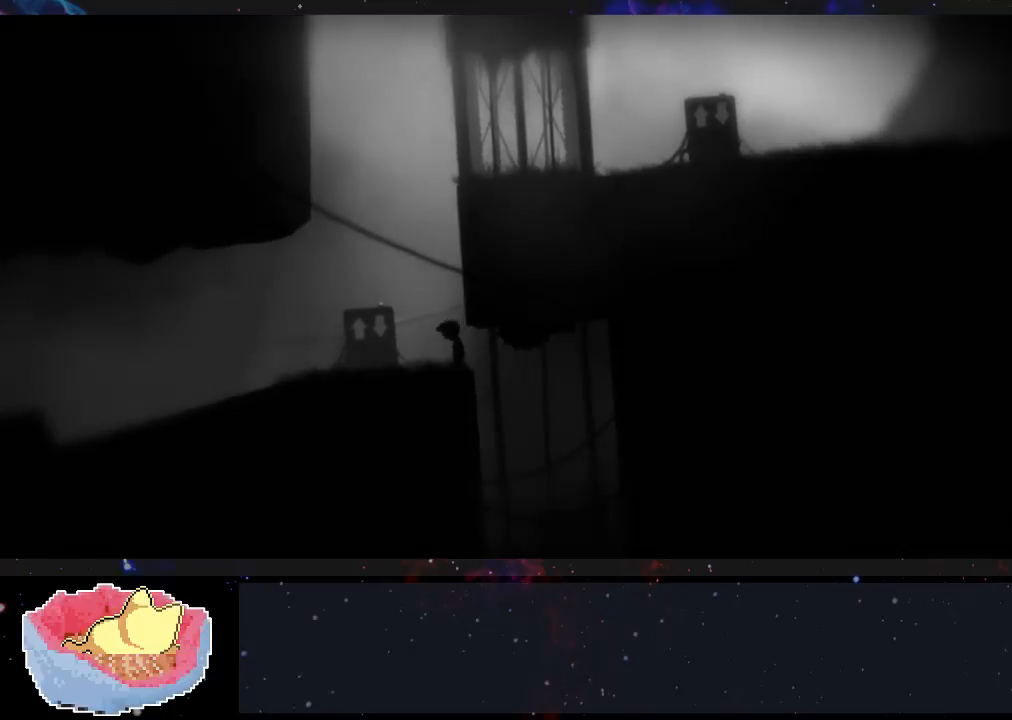
{"buttons": [], "left_stick": "center", "right_stick": "center", "events": [[167, "left_stick", "center"]]}
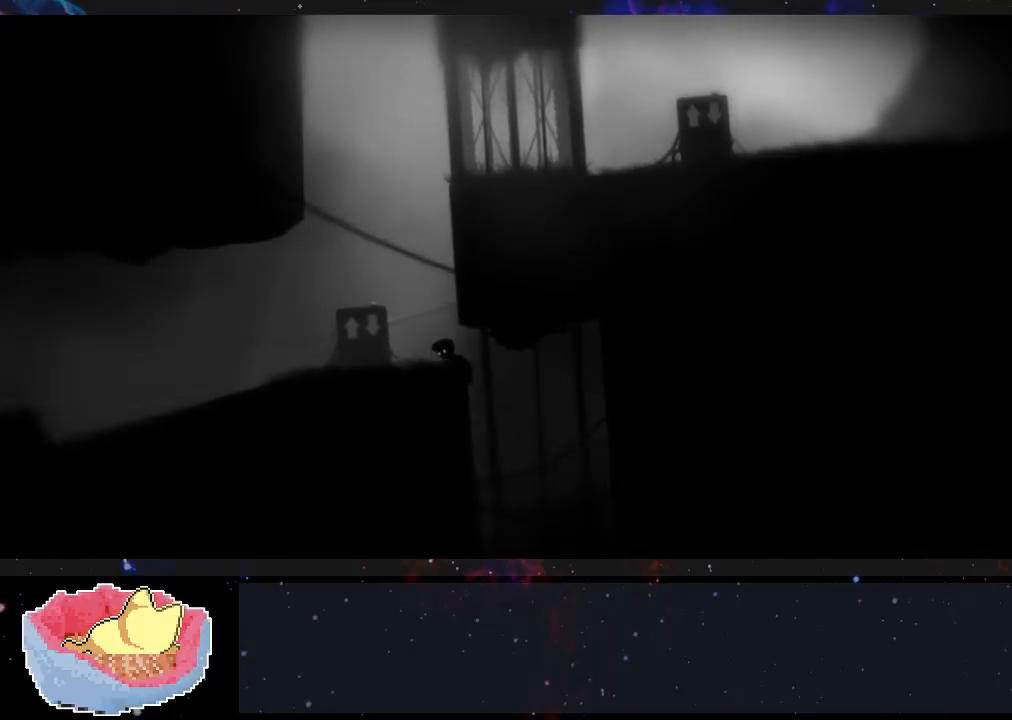
{"buttons": [], "left_stick": "center", "right_stick": "center", "events": []}
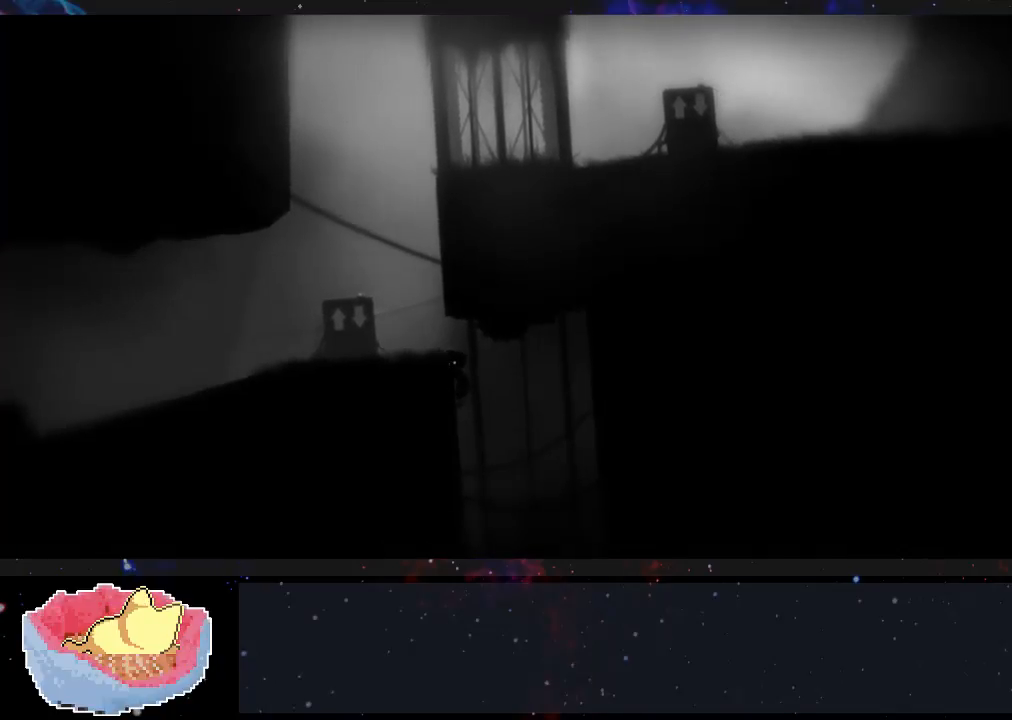
{"buttons": [], "left_stick": "center", "right_stick": "center", "events": []}
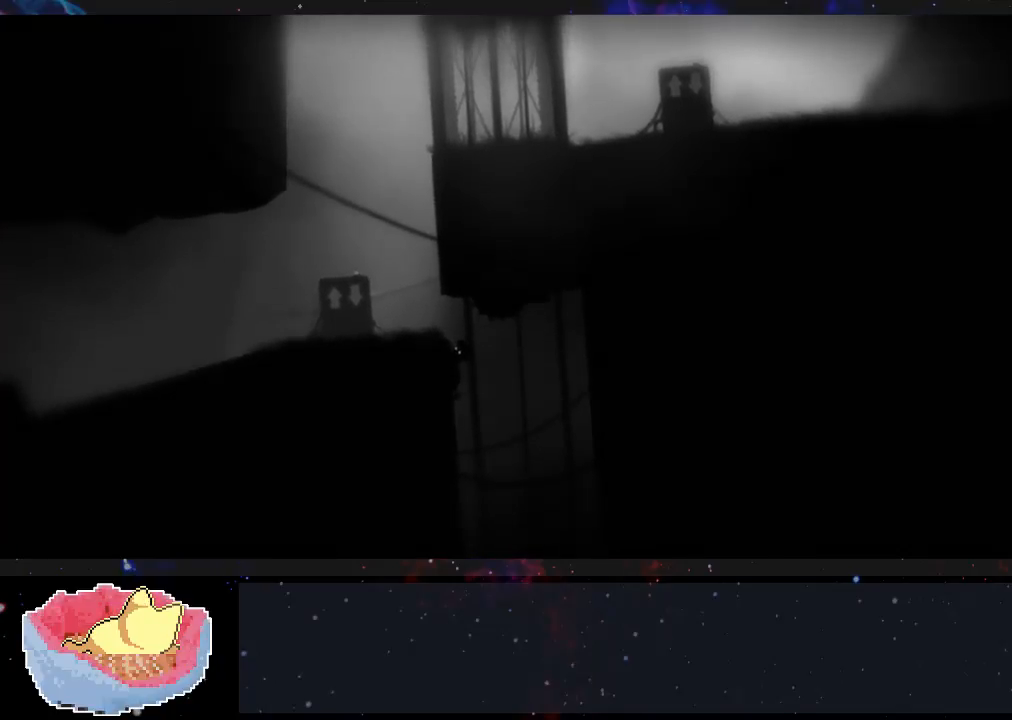
{"buttons": [], "left_stick": "right", "right_stick": "center", "events": [[367, "left_stick", "right"]]}
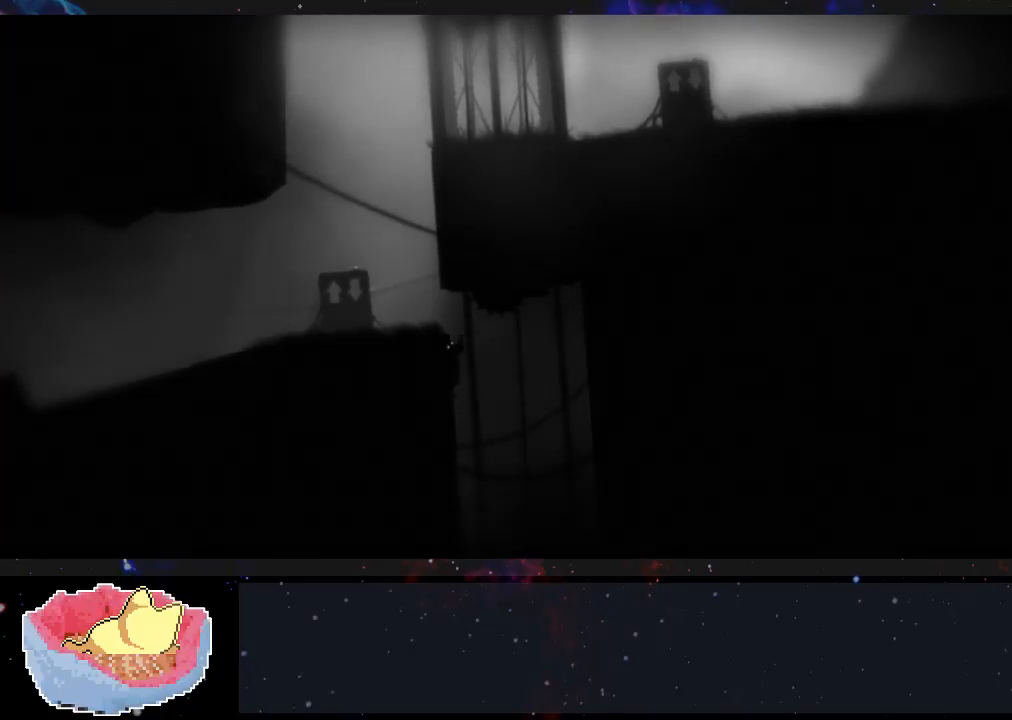
{"buttons": [], "left_stick": "right", "right_stick": "center", "events": []}
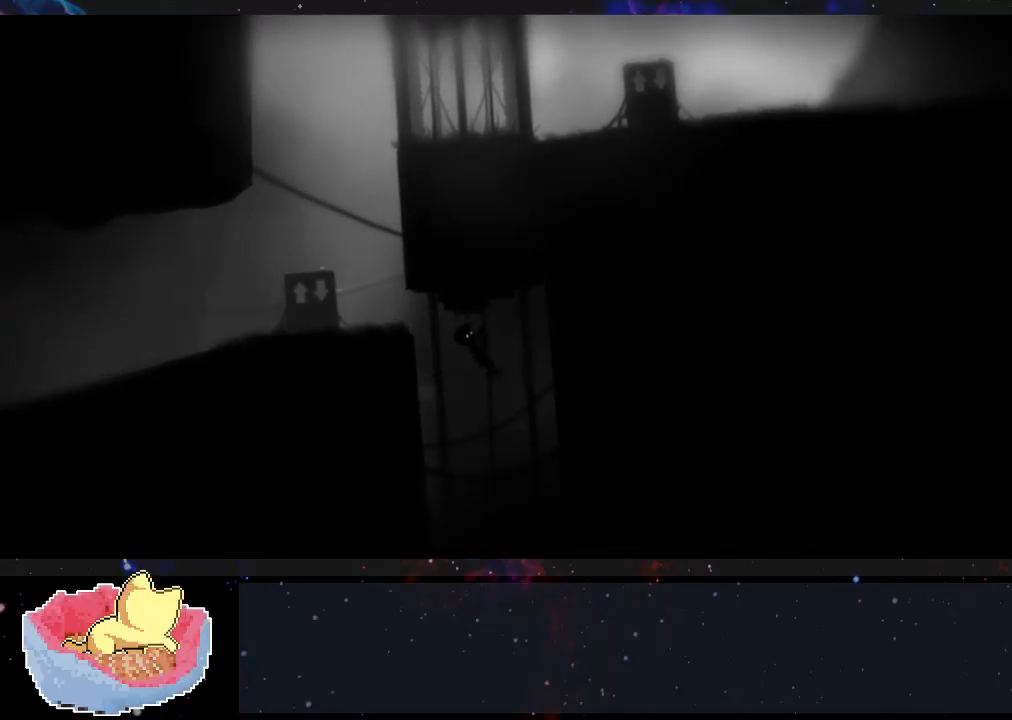
{"buttons": [], "left_stick": "right", "right_stick": "center", "events": []}
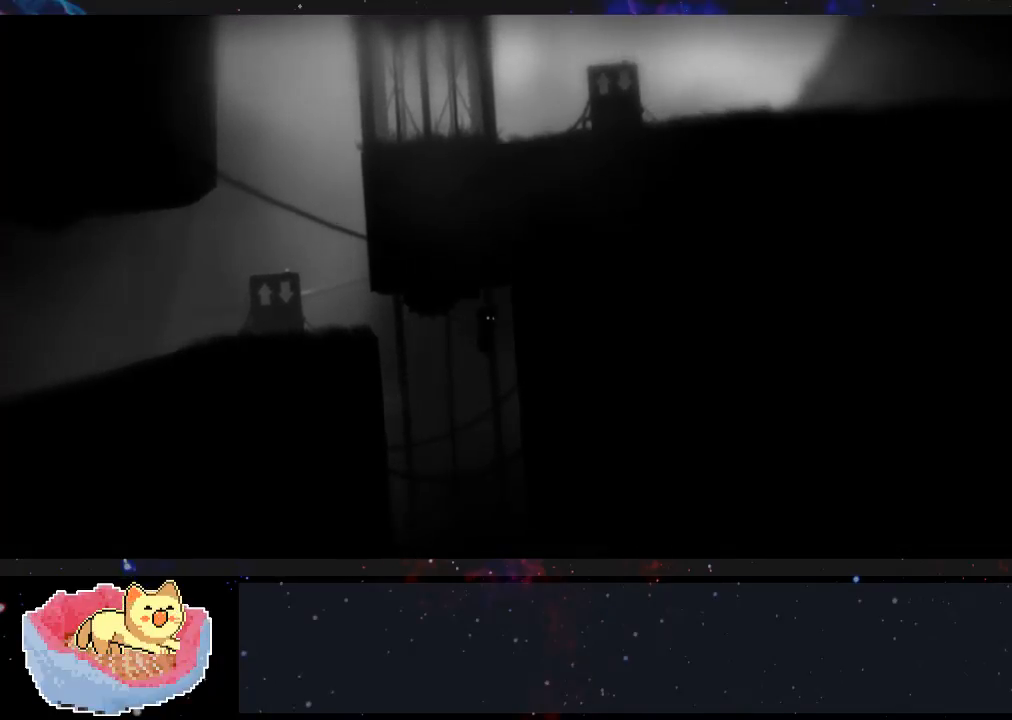
{"buttons": [], "left_stick": "left", "right_stick": "center", "events": [[333, "left_stick", "left"]]}
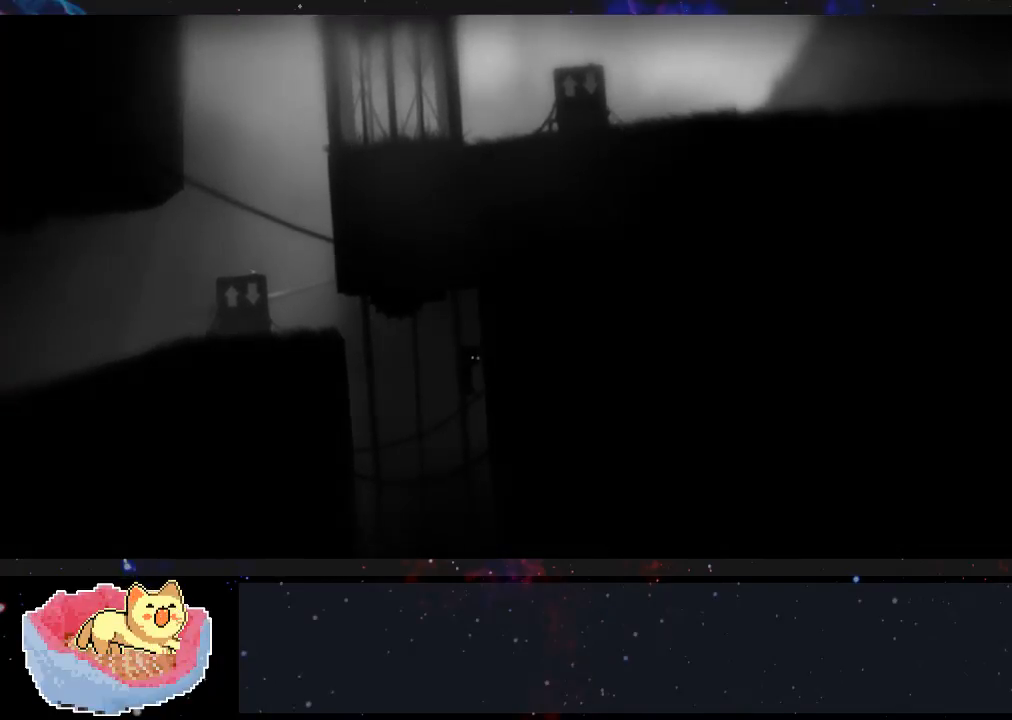
{"buttons": [], "left_stick": "left", "right_stick": "center"}
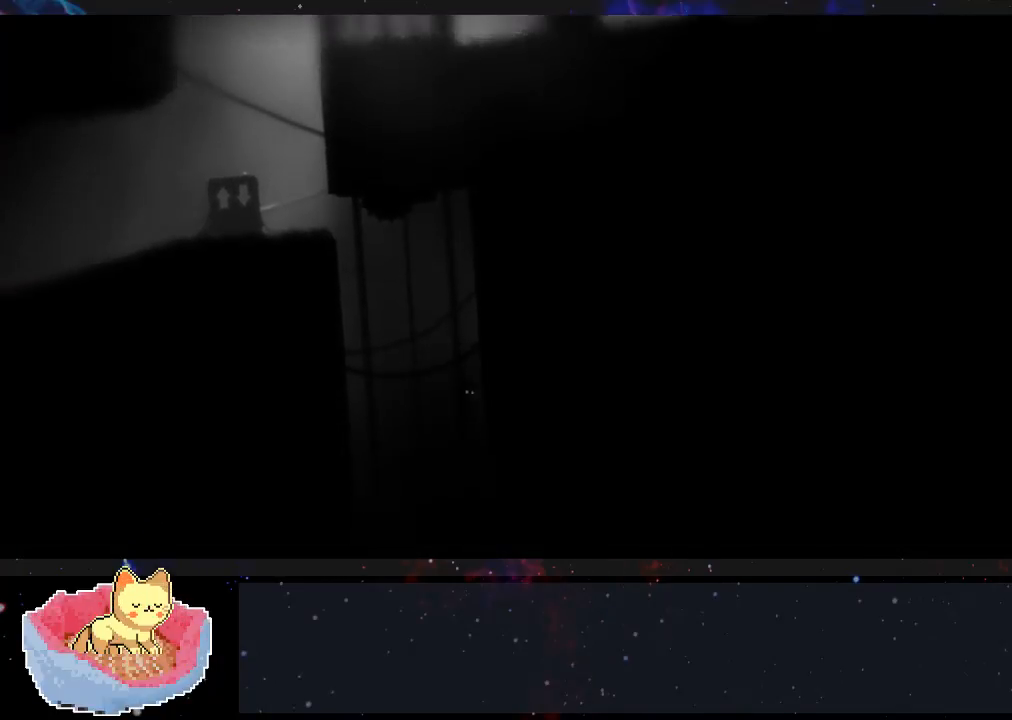
{"buttons": [], "left_stick": "center", "right_stick": "center", "events": [[67, "X", "down"], [167, "left_stick", "center"], [200, "X", "up"]]}
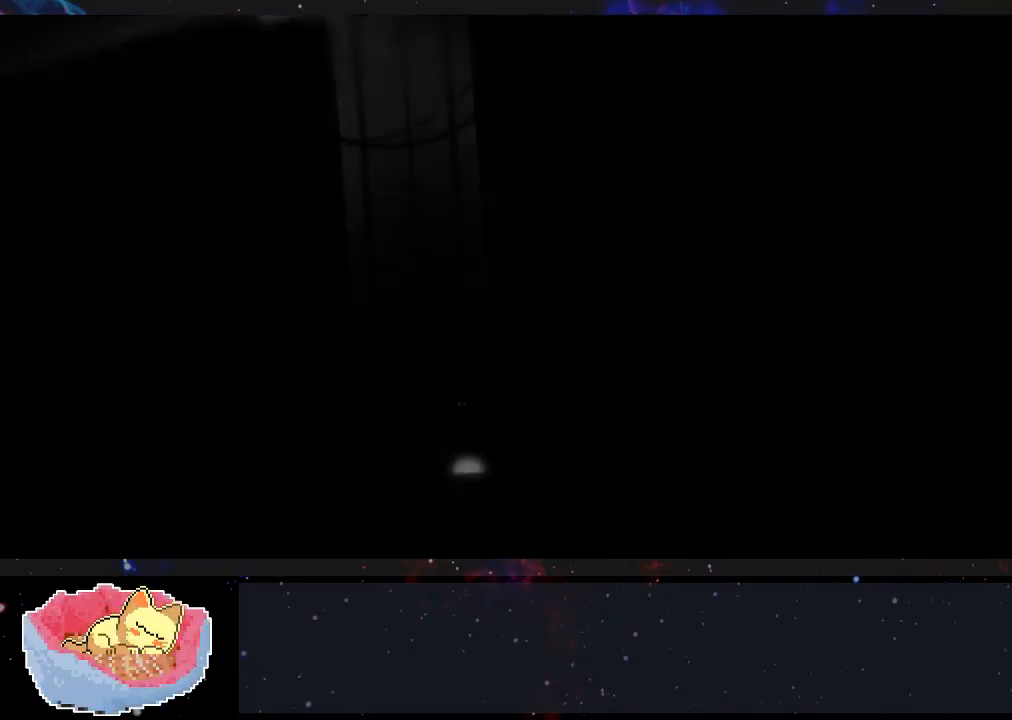
{"buttons": [], "left_stick": "center", "right_stick": "center", "events": []}
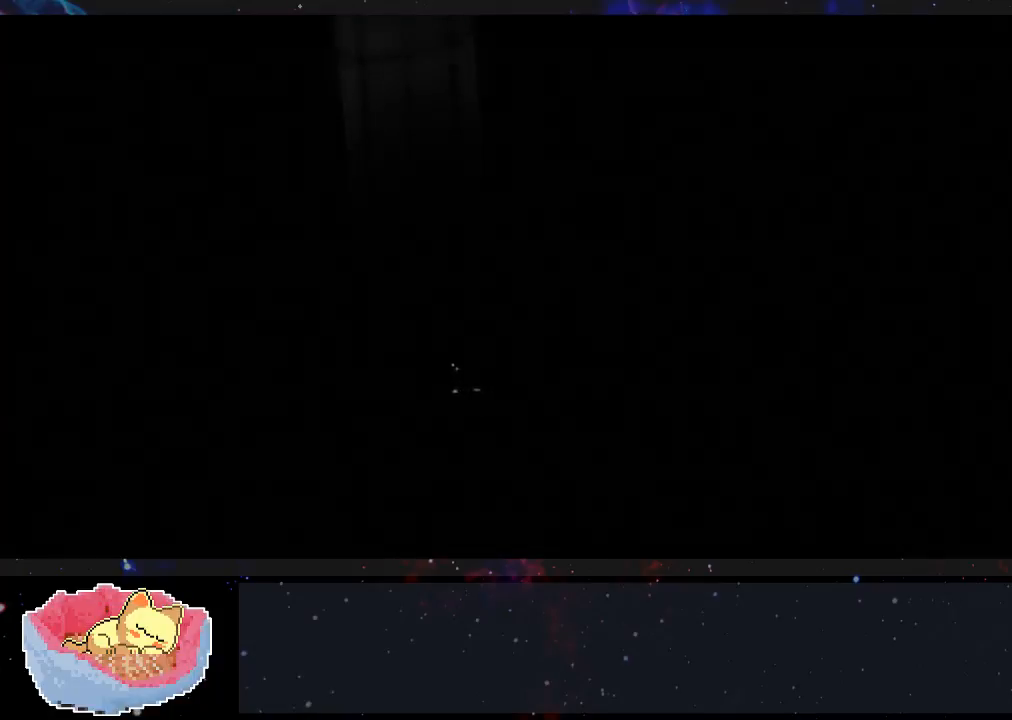
{"buttons": [], "left_stick": "center", "right_stick": "center", "events": []}
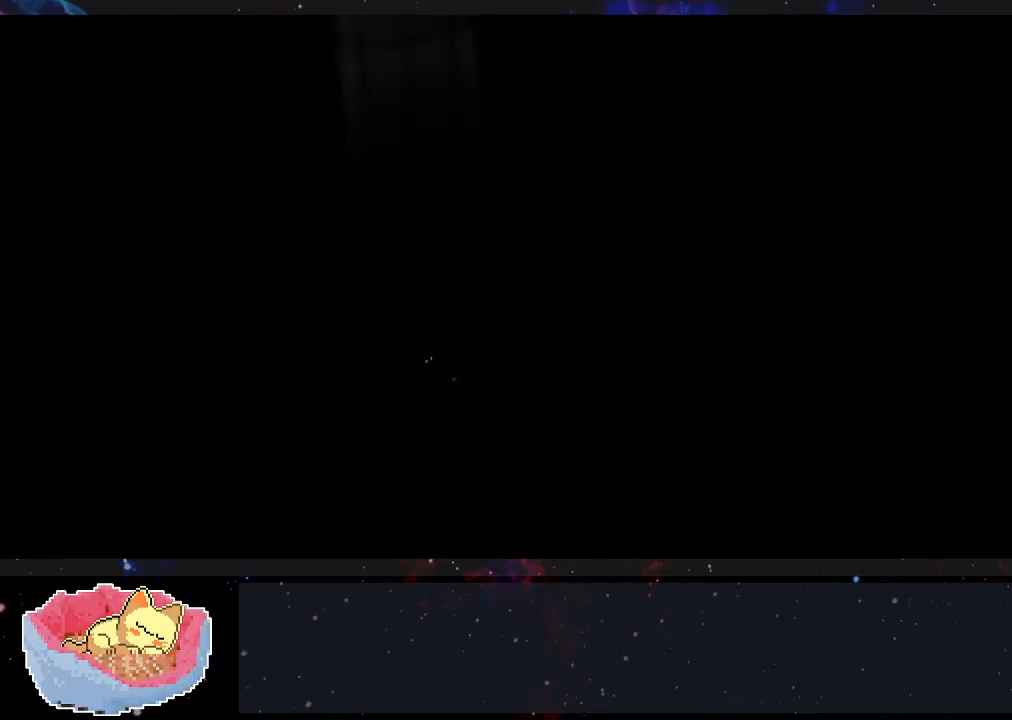
{"buttons": [], "left_stick": "center", "right_stick": "center", "events": []}
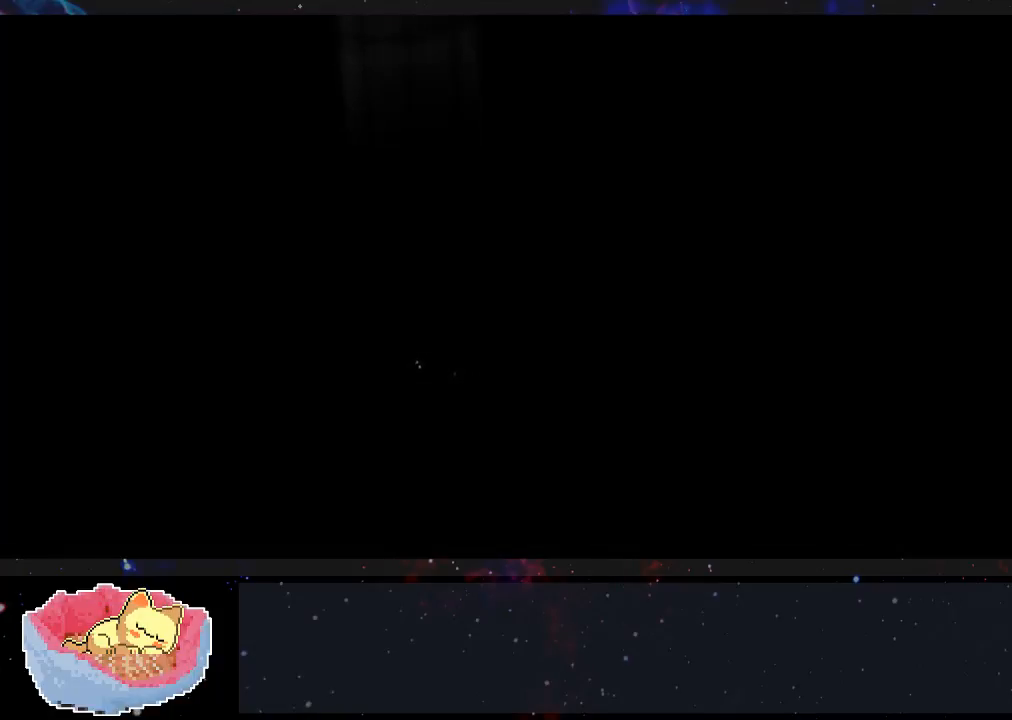
{"buttons": [], "left_stick": "center", "right_stick": "center", "events": []}
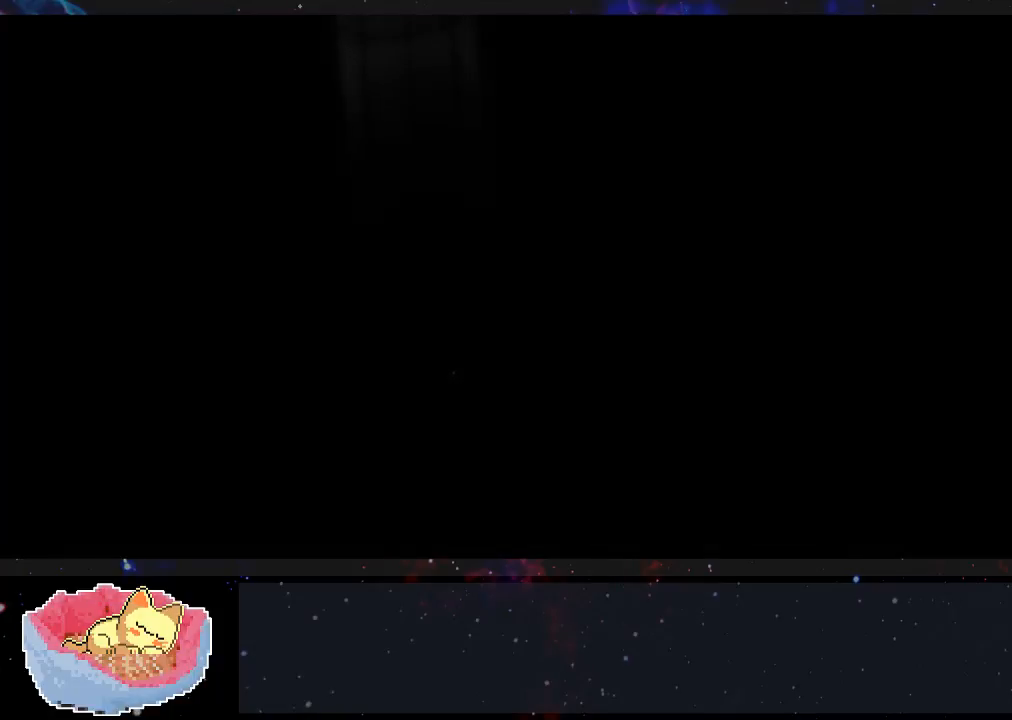
{"buttons": ["X"], "left_stick": "center", "right_stick": "center", "events": [[400, "X", "down"]]}
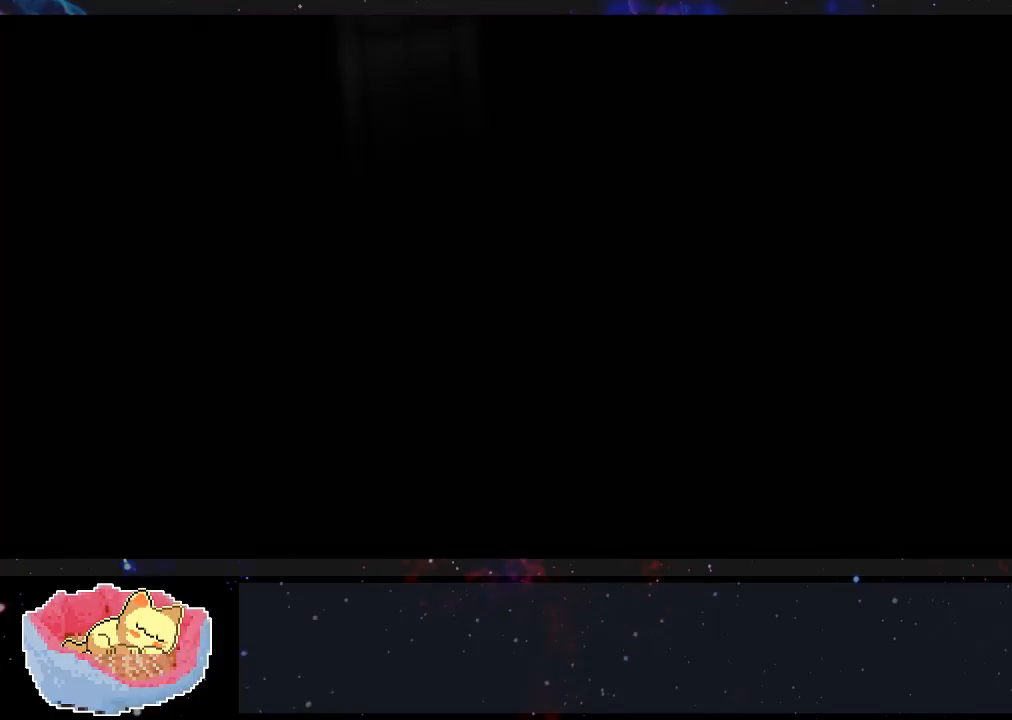
{"buttons": [], "left_stick": "center", "right_stick": "center", "events": [[33, "X", "up"]]}
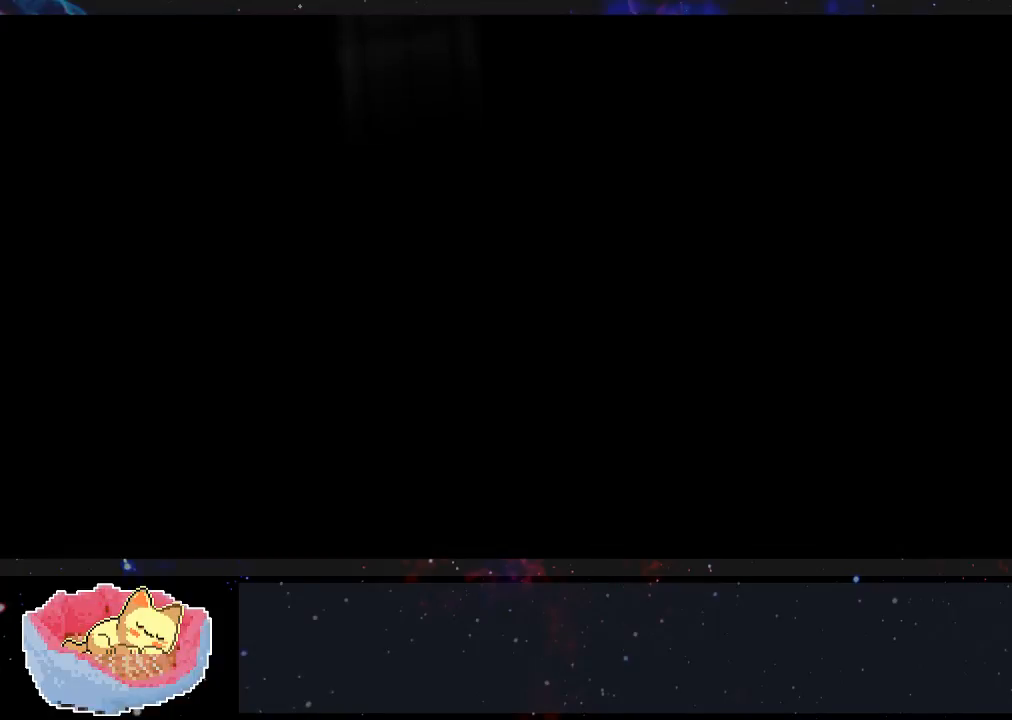
{"buttons": [], "left_stick": "center", "right_stick": "center", "events": []}
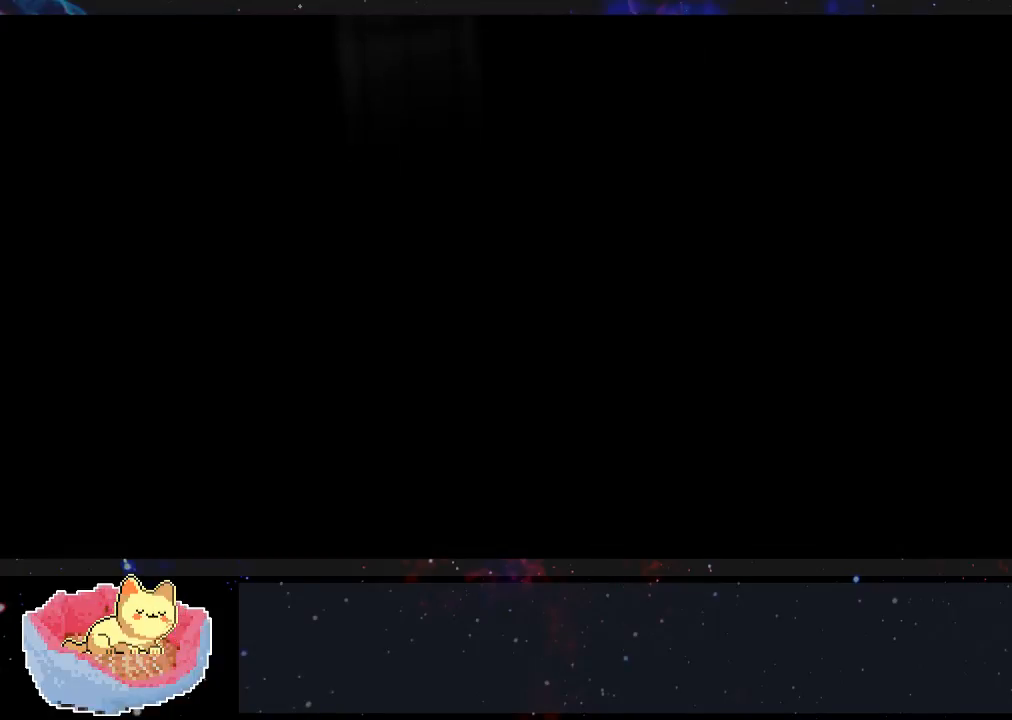
{"buttons": [], "left_stick": "center", "right_stick": "center", "events": []}
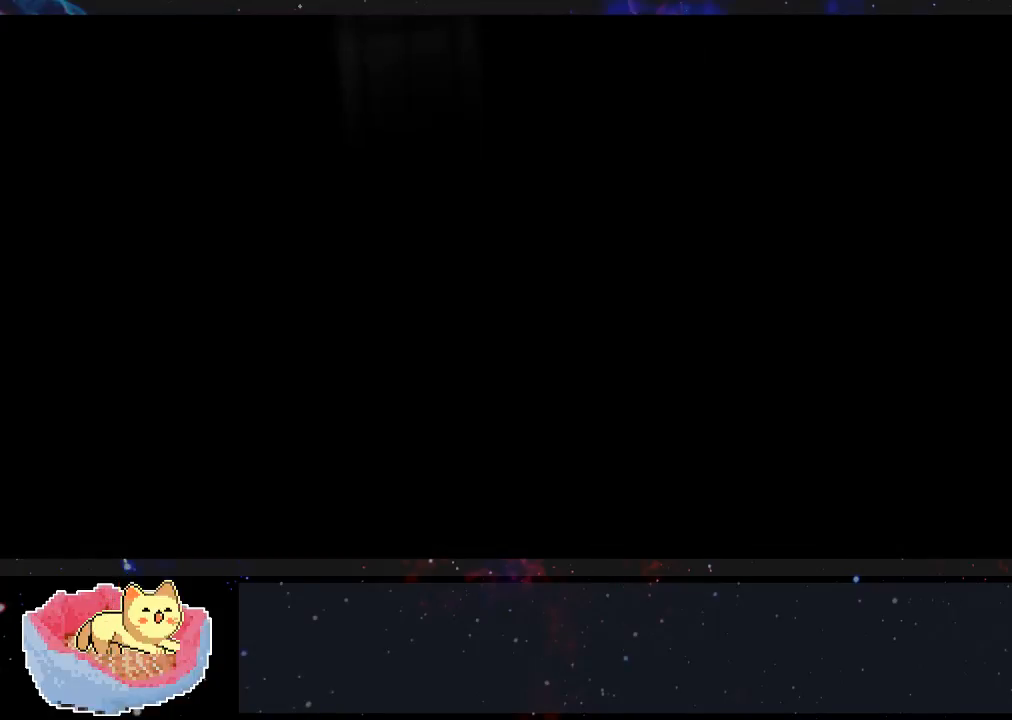
{"buttons": [], "left_stick": "center", "right_stick": "center", "events": []}
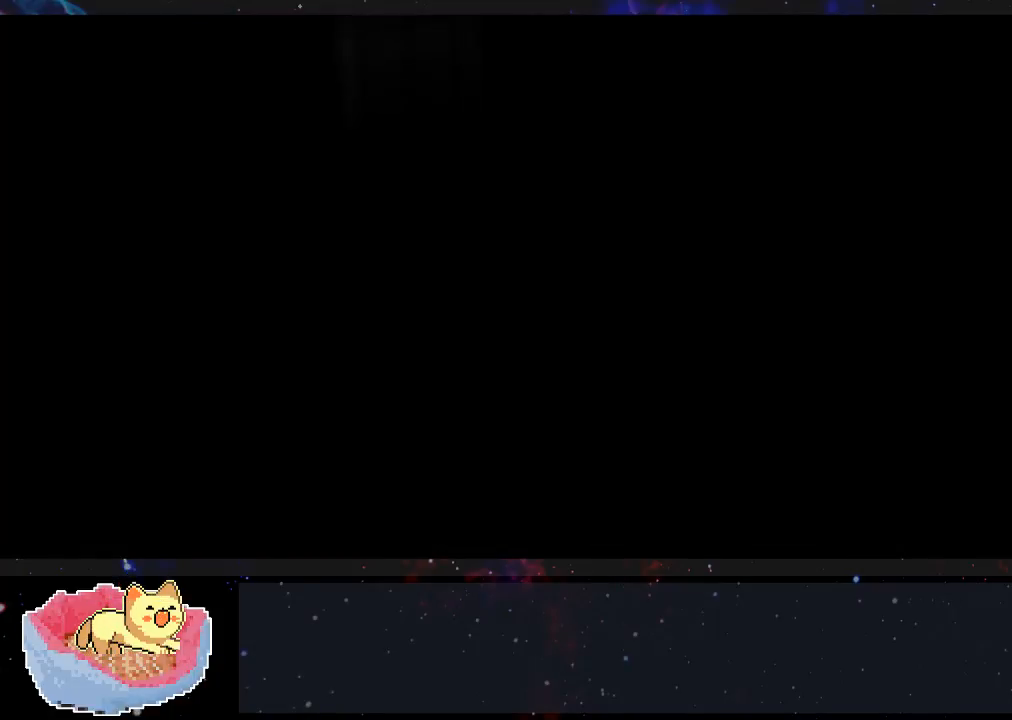
{"buttons": [], "left_stick": "center", "right_stick": "center", "events": []}